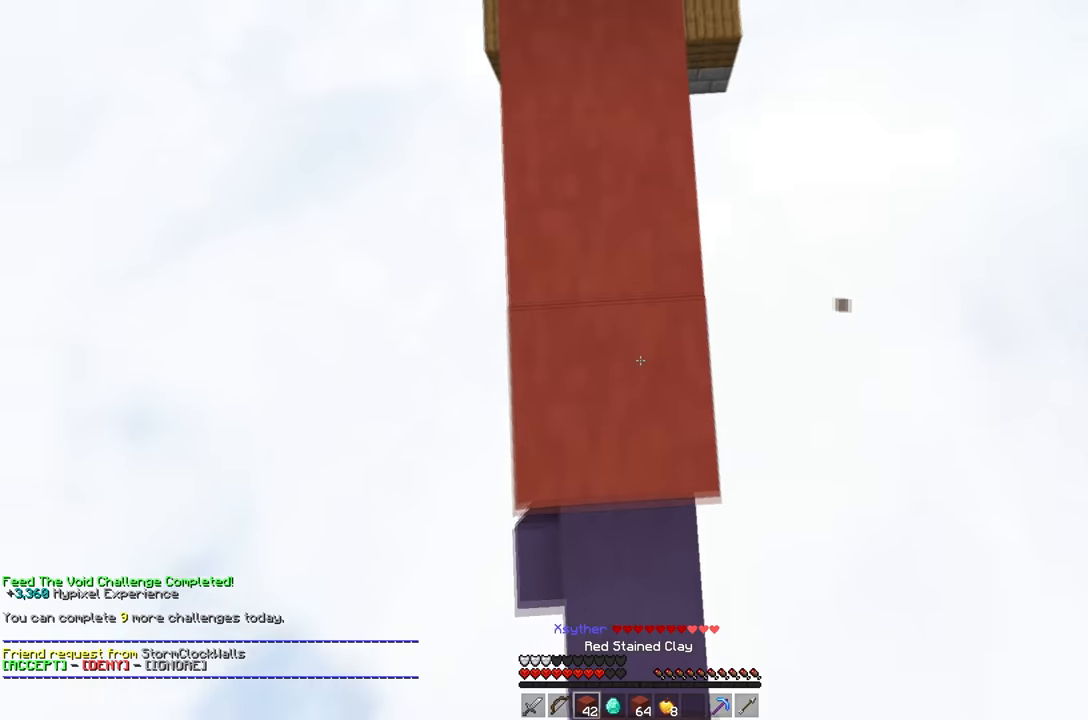
Gameplay with keyboard and mouse; each line is a JSON object with the keys and mouse buttons held at the frame after it. "events" lists presses ("down") and releases ("up") of "a", "d", "s", "space", "w", "mouse_left" and "mouse_right" between this image and that frame as [ms after this image, input, new state], when the widget could be followed in between. "mouse_left", "mouse_right" = the "left", "right" buttons of the "mouse" list. No other keys are recorded. Fast repeated clicks can show as one long hold. Mouse movement is not recorded.
{"keys": ["space", "w"], "mouse": ["right"], "events": [[50, "space", "down"], [217, "mouse_right", "up"], [251, "mouse_right", "down"], [384, "space", "up"], [451, "space", "down"]]}
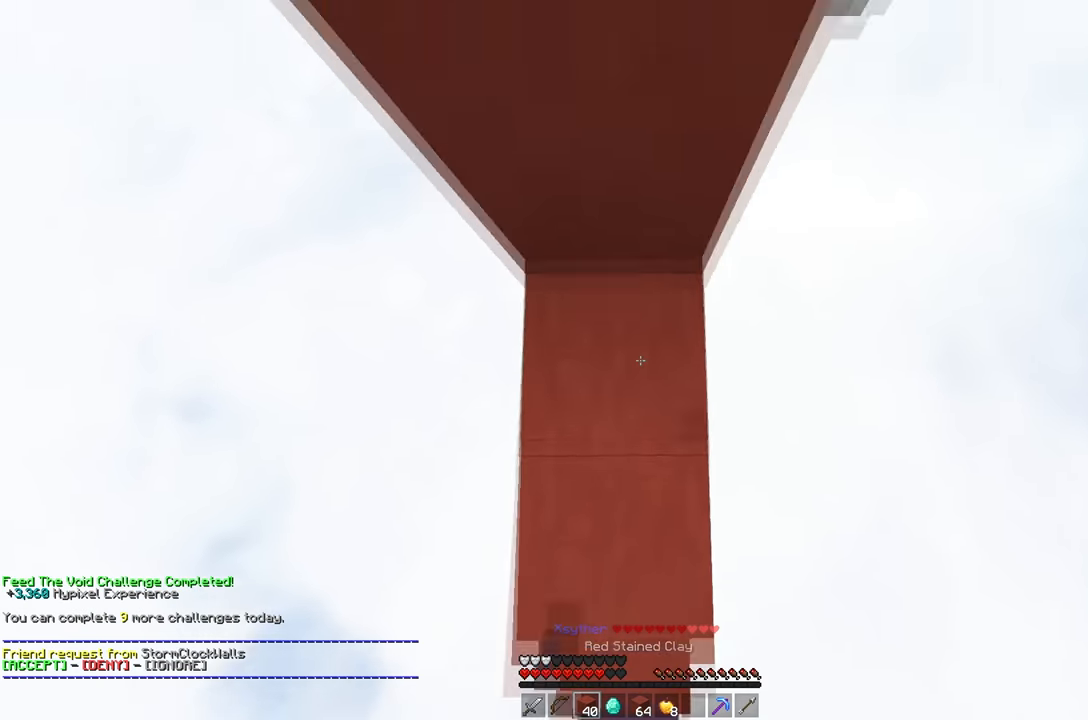
{"keys": ["d", "space", "w"], "mouse": [], "events": [[100, "mouse_right", "up"], [283, "mouse_right", "down"], [317, "space", "up"], [367, "space", "down"], [400, "d", "down"], [400, "mouse_right", "up"]]}
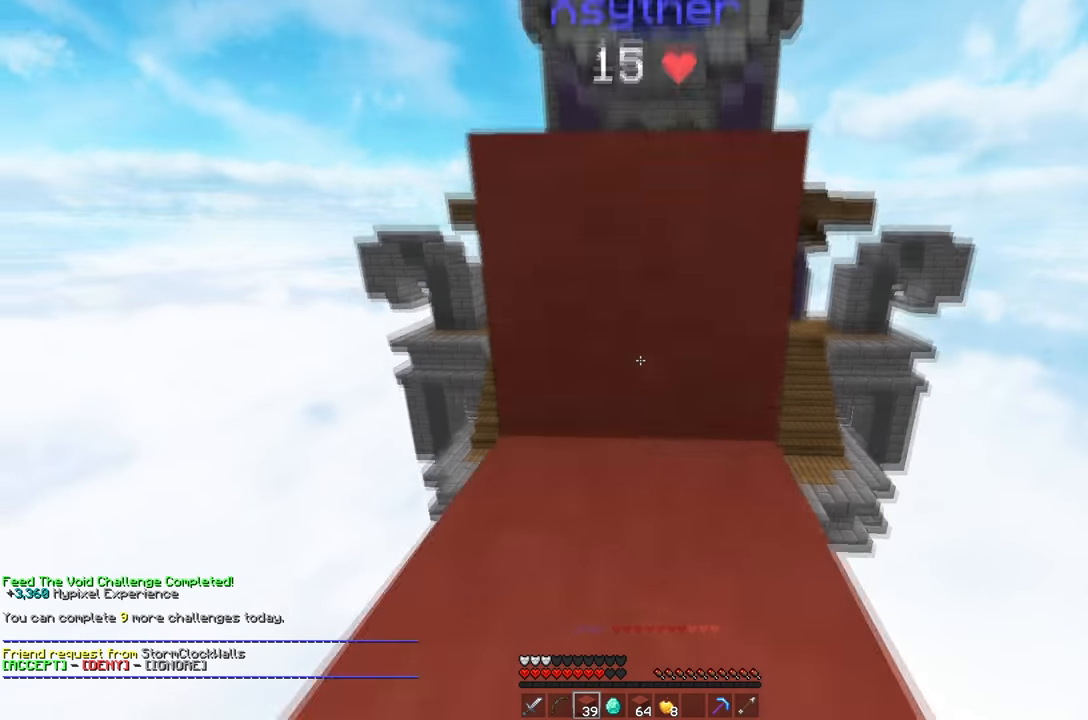
{"keys": ["space", "w"], "mouse": ["left"], "events": [[33, "d", "up"], [133, "mouse_left", "down"], [183, "d", "down"], [183, "space", "up"], [333, "d", "up"], [484, "space", "down"]]}
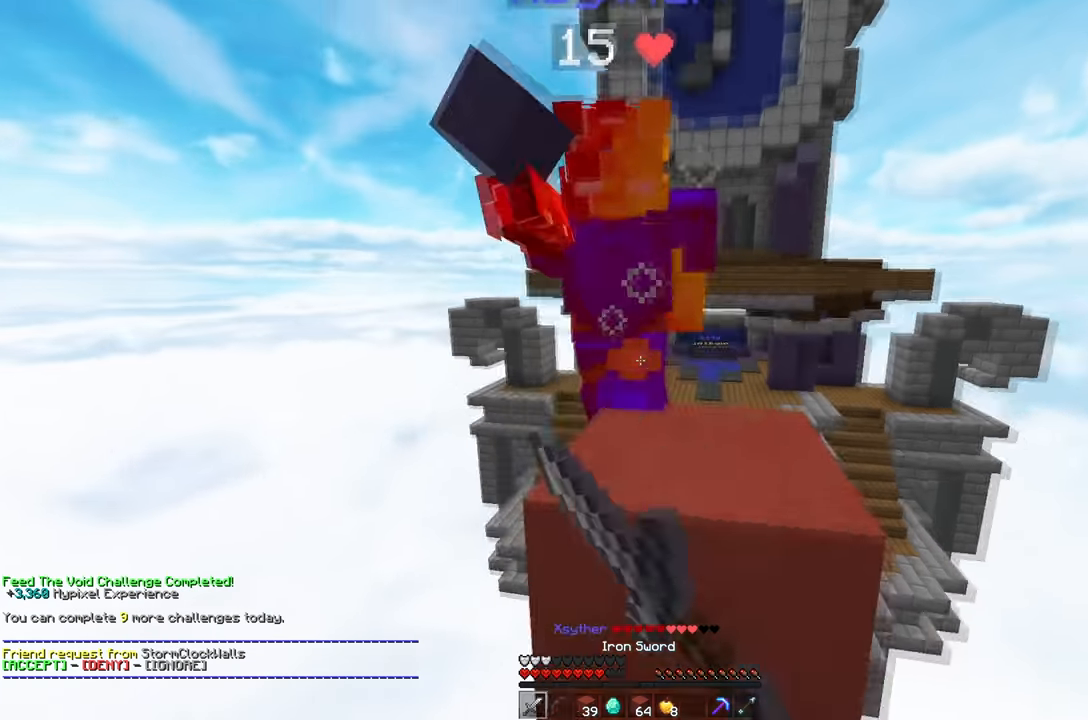
{"keys": ["w"], "mouse": ["left"], "events": [[217, "space", "up"], [351, "d", "down"], [467, "d", "up"]]}
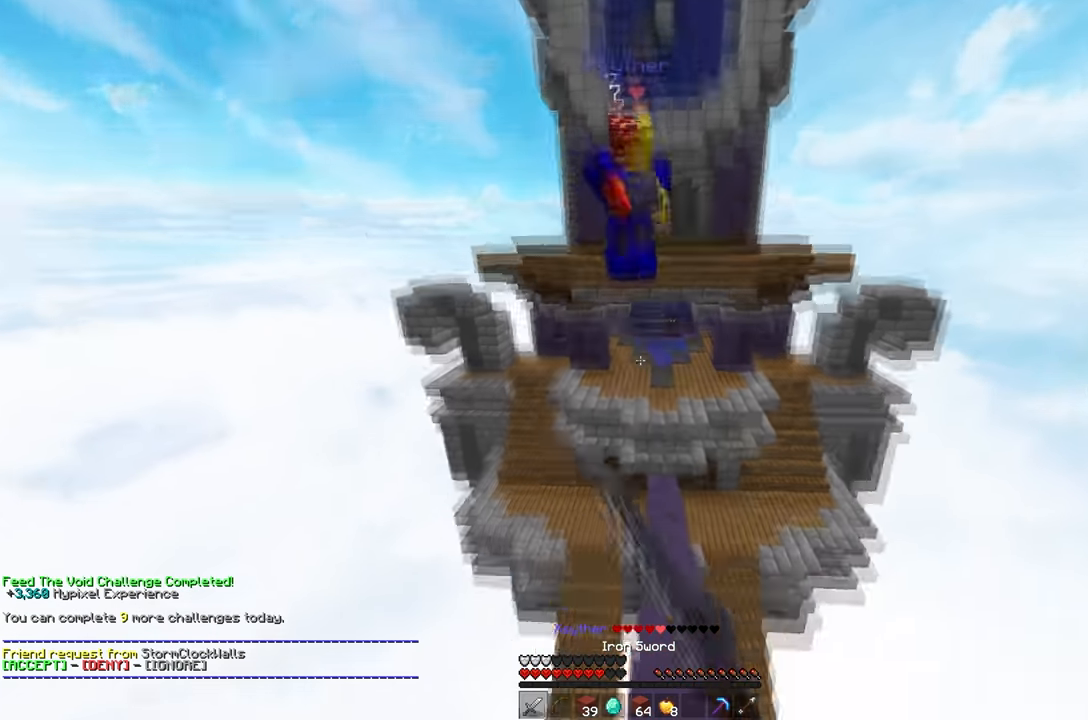
{"keys": ["w"], "mouse": [], "events": [[16, "mouse_left", "up"], [83, "space", "down"], [400, "space", "up"]]}
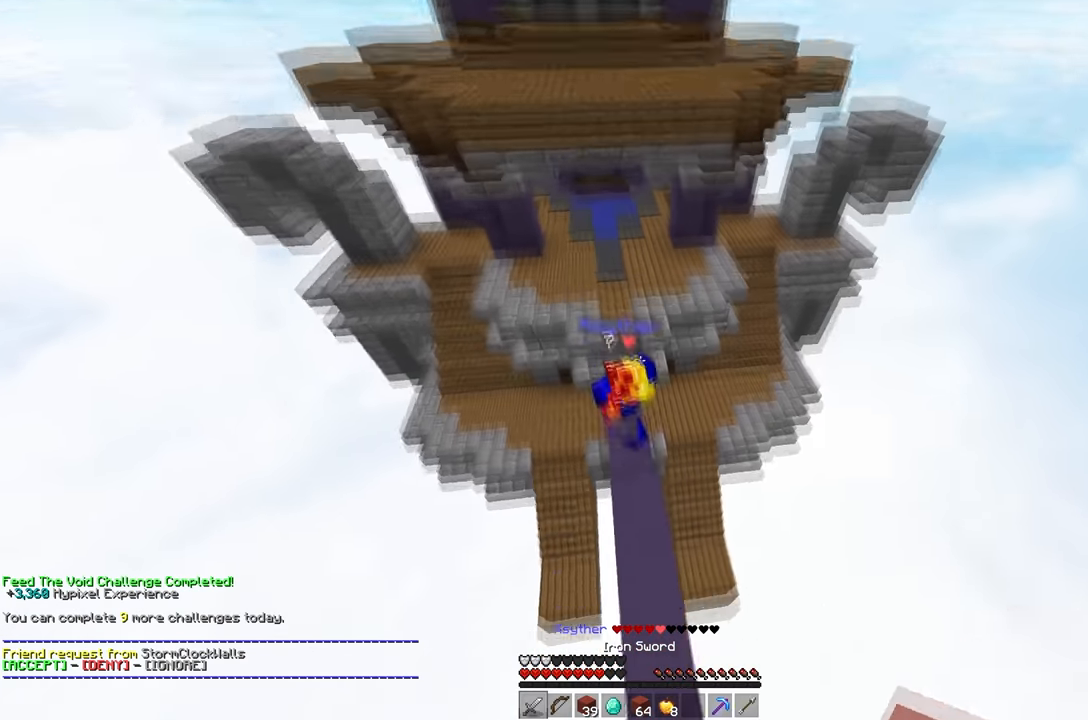
{"keys": ["d", "w"], "mouse": ["left"], "events": [[100, "a", "down"], [250, "mouse_left", "down"], [284, "a", "up"], [434, "d", "down"]]}
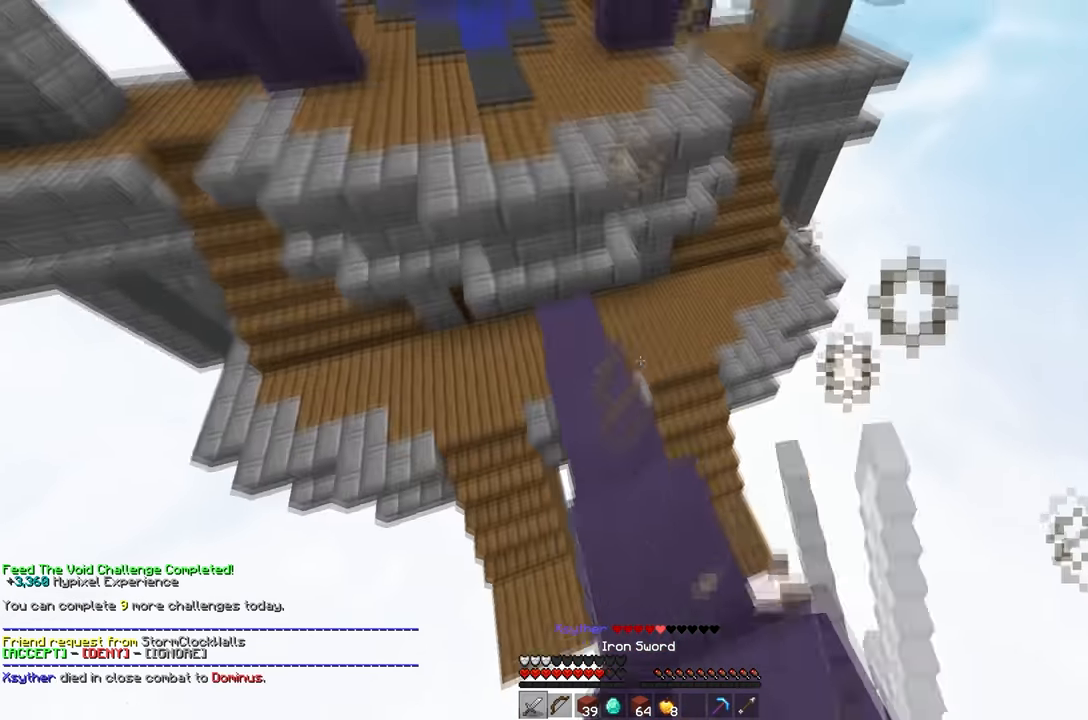
{"keys": ["space", "w"], "mouse": ["right"], "events": [[116, "d", "up"], [133, "mouse_left", "up"], [183, "space", "down"], [200, "a", "down"], [300, "mouse_right", "down"], [383, "a", "up"]]}
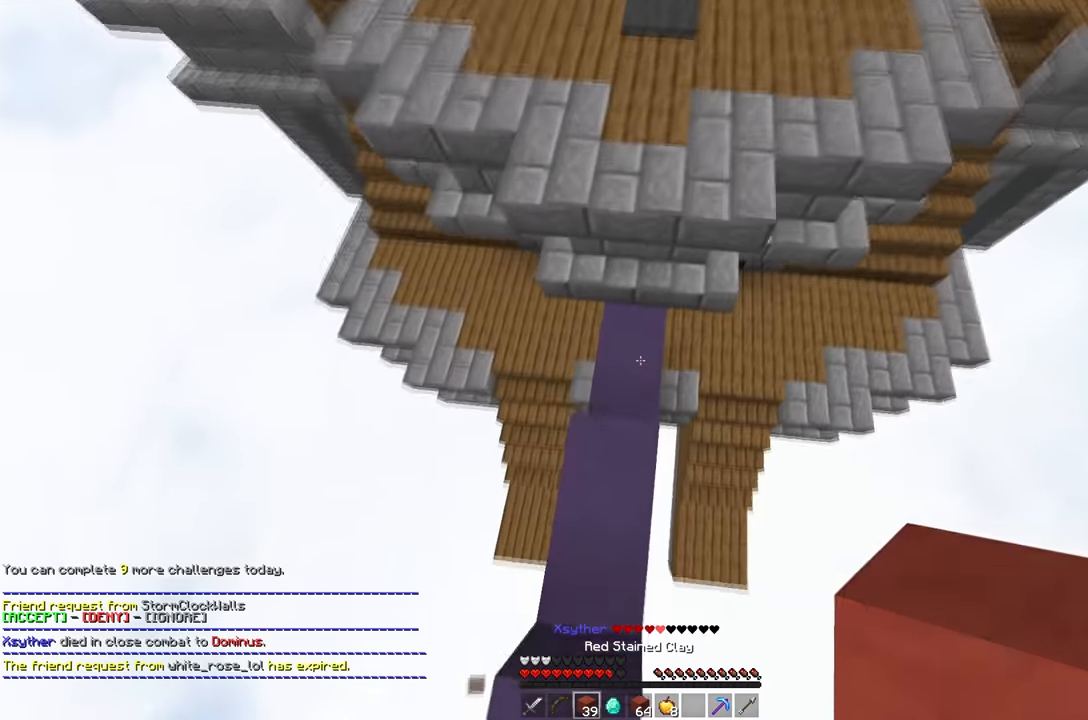
{"keys": ["space", "w"], "mouse": [], "events": [[50, "space", "up"], [250, "space", "down"], [501, "mouse_right", "up"]]}
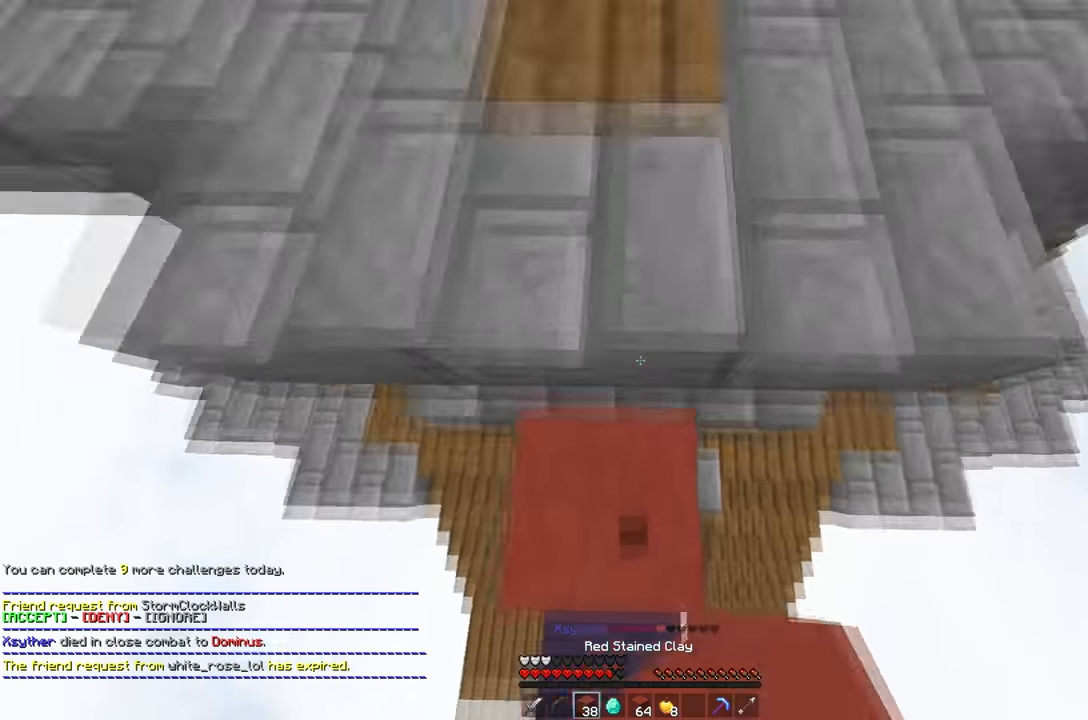
{"keys": ["space", "w"], "mouse": [], "events": [[133, "space", "up"], [400, "space", "down"]]}
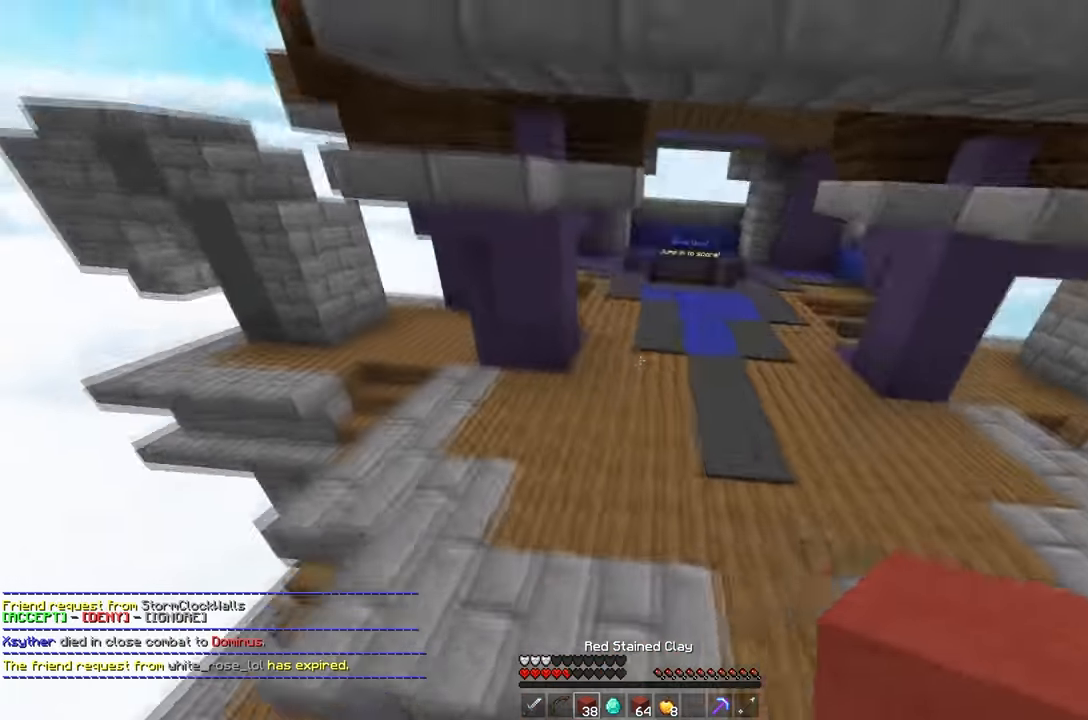
{"keys": ["a", "w"], "mouse": ["left"], "events": [[150, "space", "up"], [234, "a", "down"], [300, "mouse_left", "down"]]}
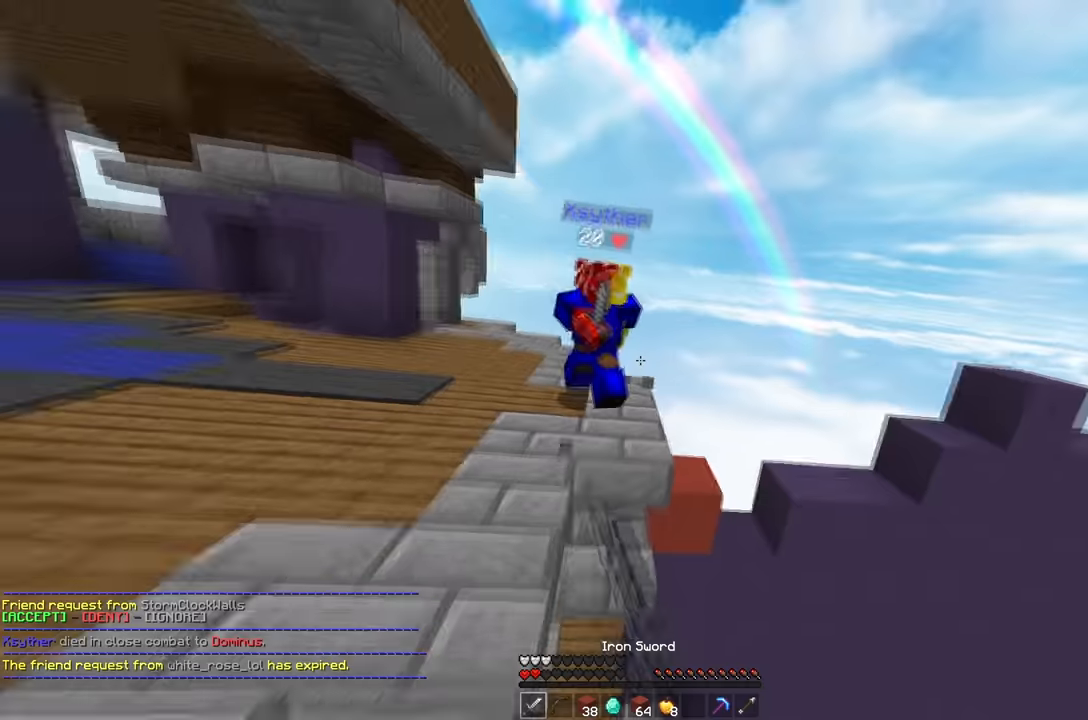
{"keys": ["w"], "mouse": ["right"], "events": [[183, "mouse_left", "up"], [250, "mouse_right", "down"], [350, "a", "up"]]}
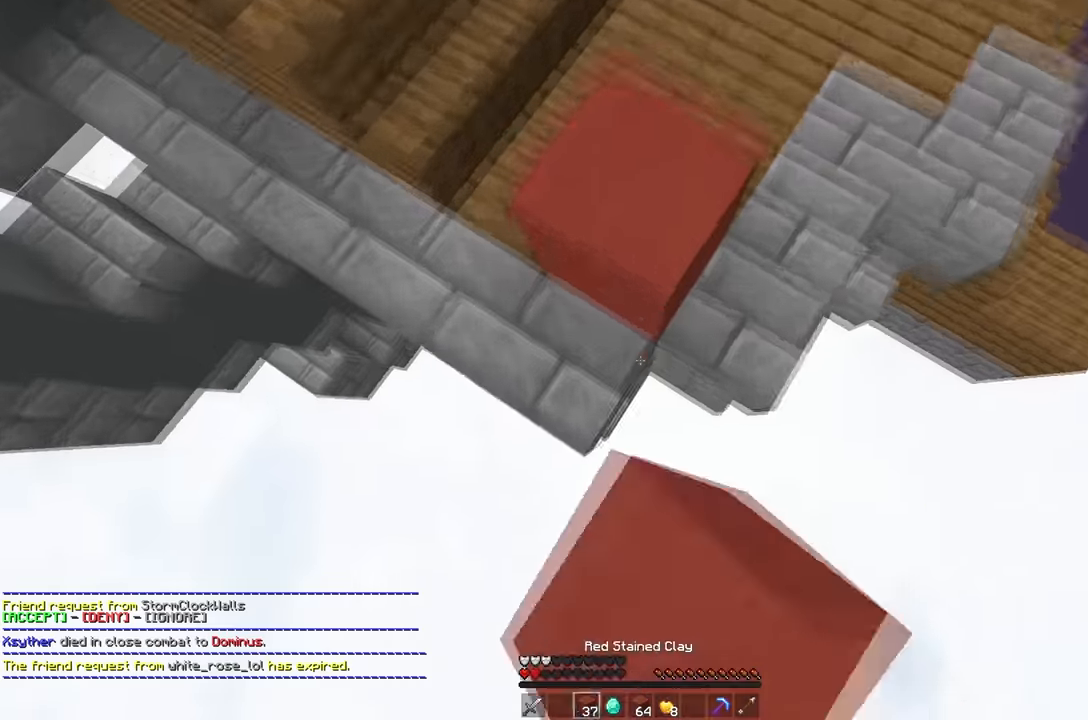
{"keys": ["a", "w"], "mouse": ["right"], "events": [[117, "a", "down"], [317, "mouse_right", "up"], [417, "mouse_right", "down"]]}
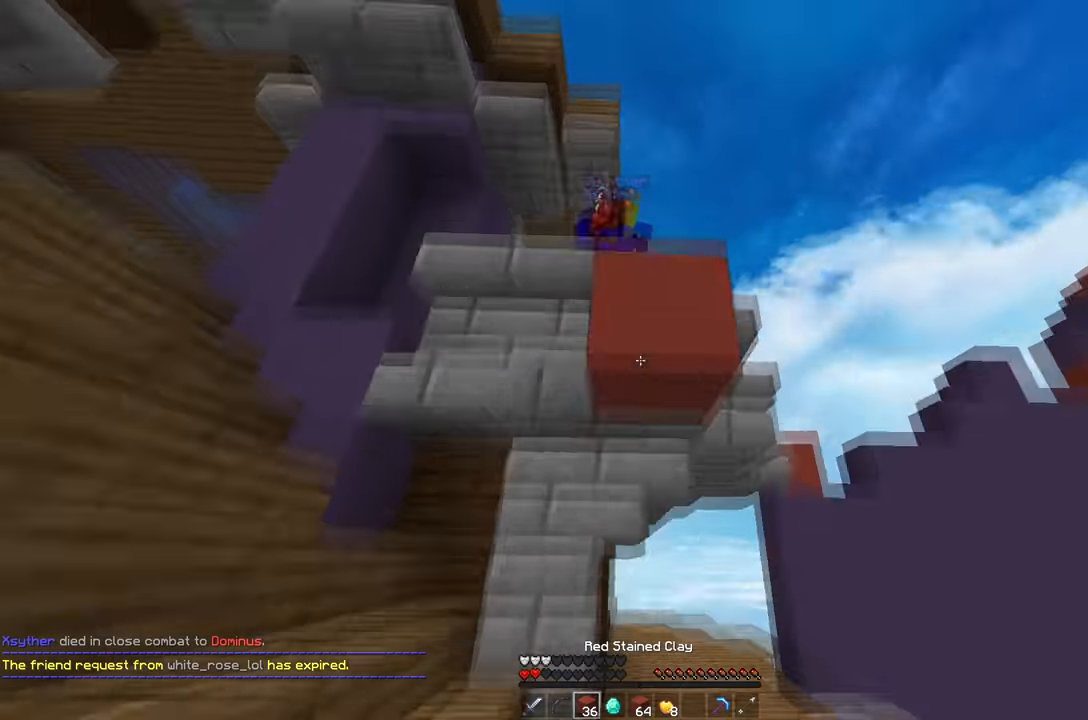
{"keys": ["a", "s"], "mouse": ["left"], "events": [[83, "mouse_right", "up"], [167, "mouse_left", "down"], [433, "w", "up"], [484, "s", "down"]]}
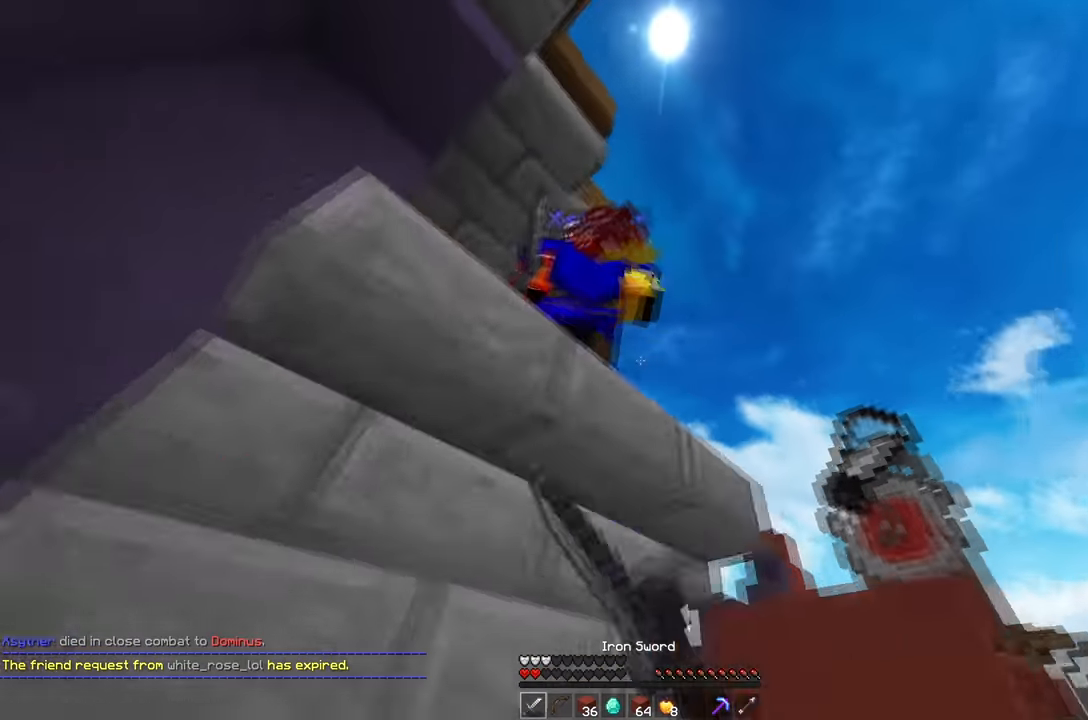
{"keys": ["a", "s"], "mouse": ["left"], "events": []}
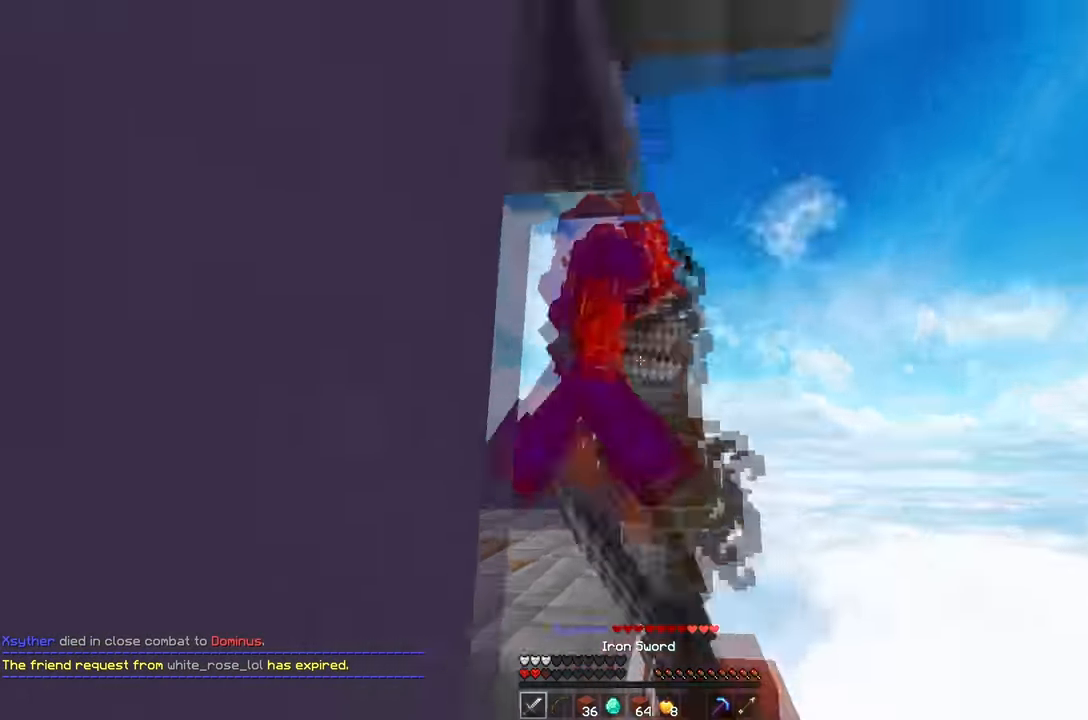
{"keys": ["w"], "mouse": [], "events": [[250, "s", "up"], [267, "w", "down"], [283, "mouse_left", "up"], [417, "a", "up"]]}
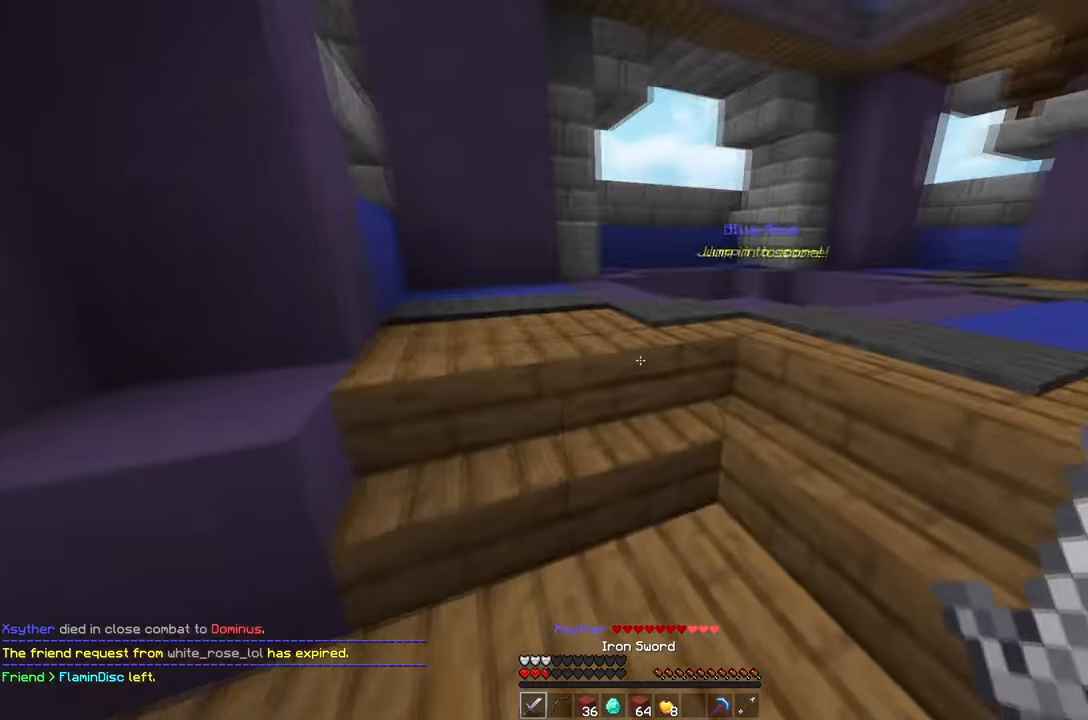
{"keys": ["space", "w"], "mouse": [], "events": [[134, "space", "down"], [300, "space", "up"], [367, "space", "down"]]}
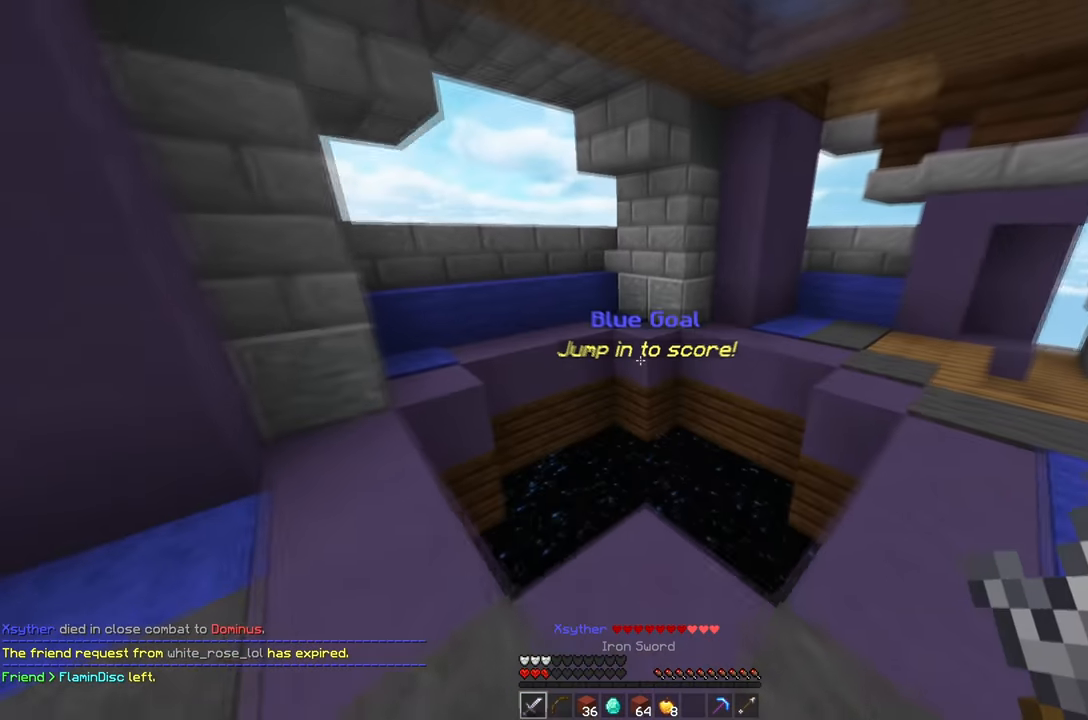
{"keys": ["a", "w"], "mouse": [], "events": [[66, "a", "down"], [300, "space", "up"]]}
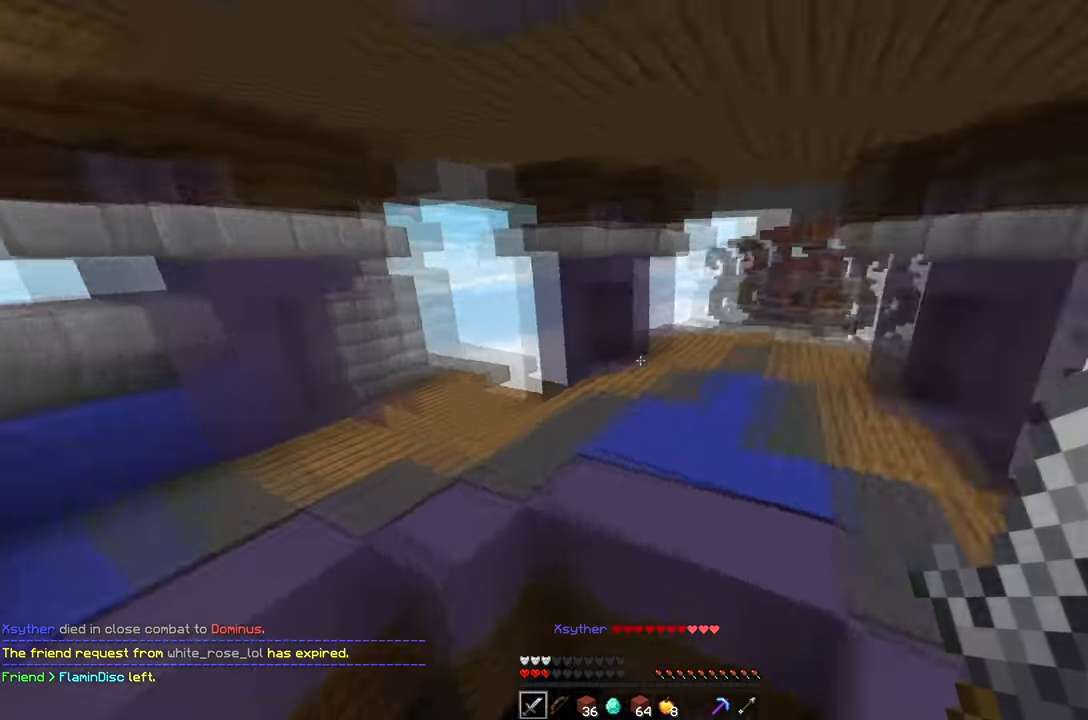
{"keys": [], "mouse": [], "events": [[100, "w", "up"], [134, "s", "down"], [200, "a", "up"], [484, "s", "up"]]}
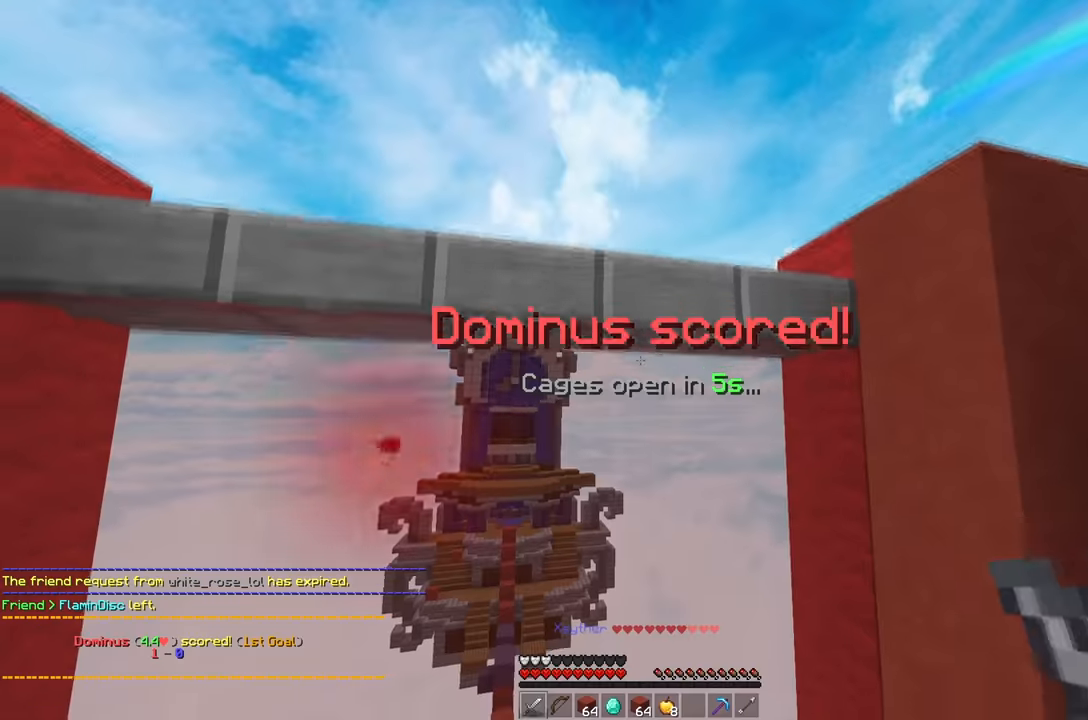
{"keys": [], "mouse": ["right"], "events": [[350, "mouse_right", "down"]]}
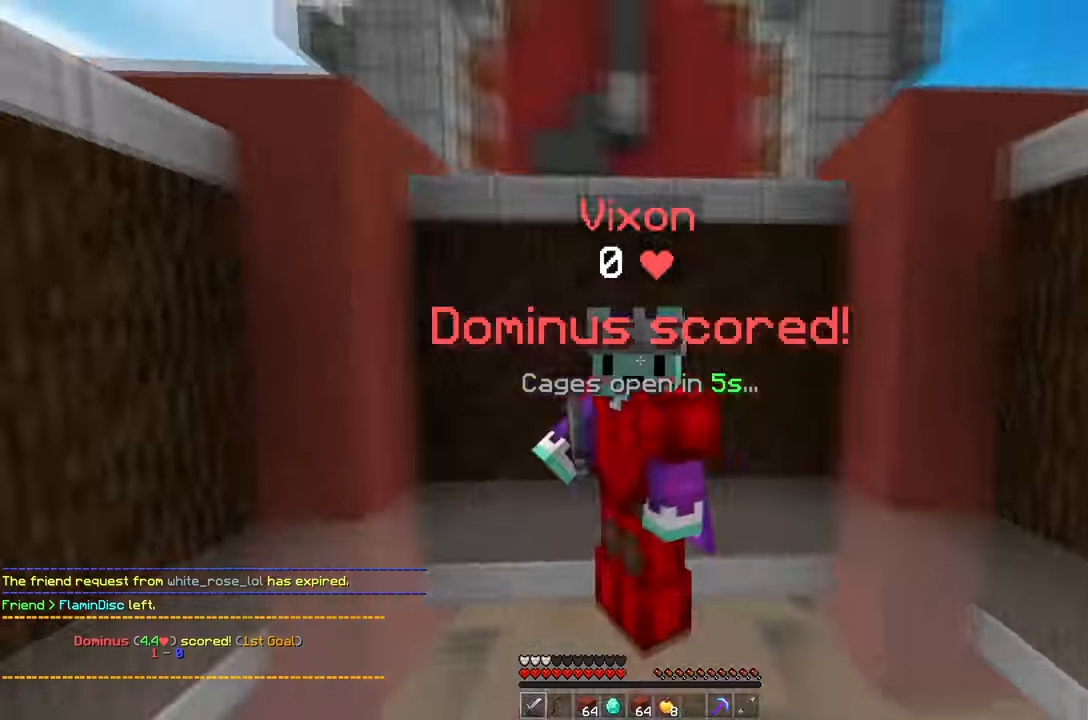
{"keys": [], "mouse": [], "events": [[50, "mouse_right", "up"]]}
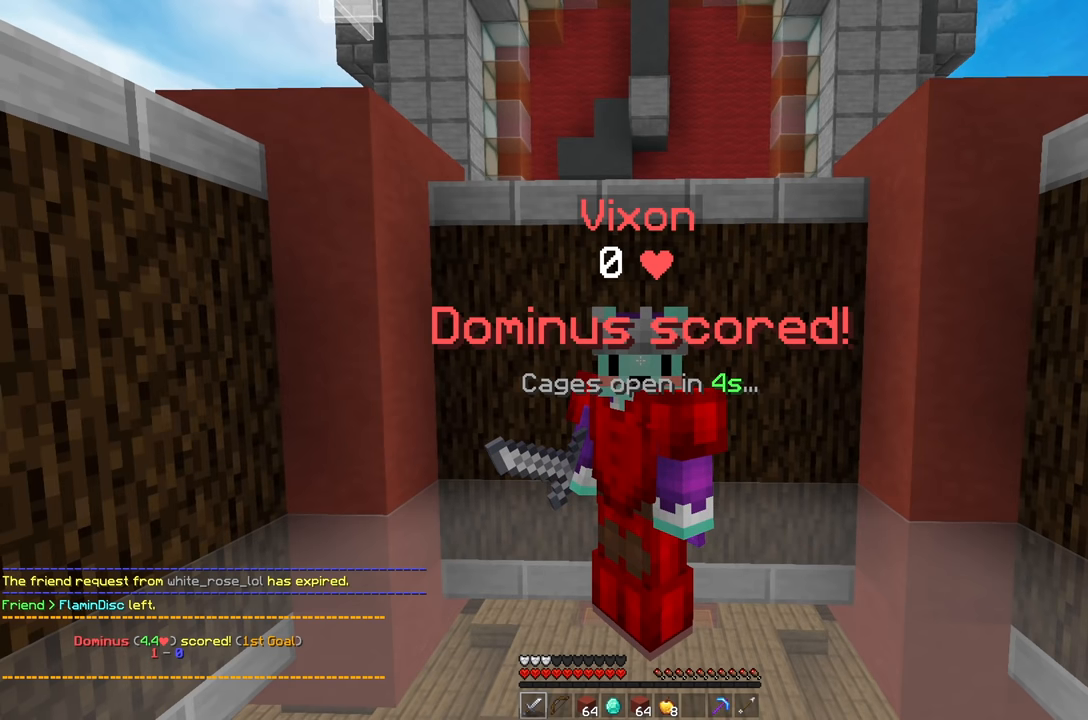
{"keys": [], "mouse": [], "events": []}
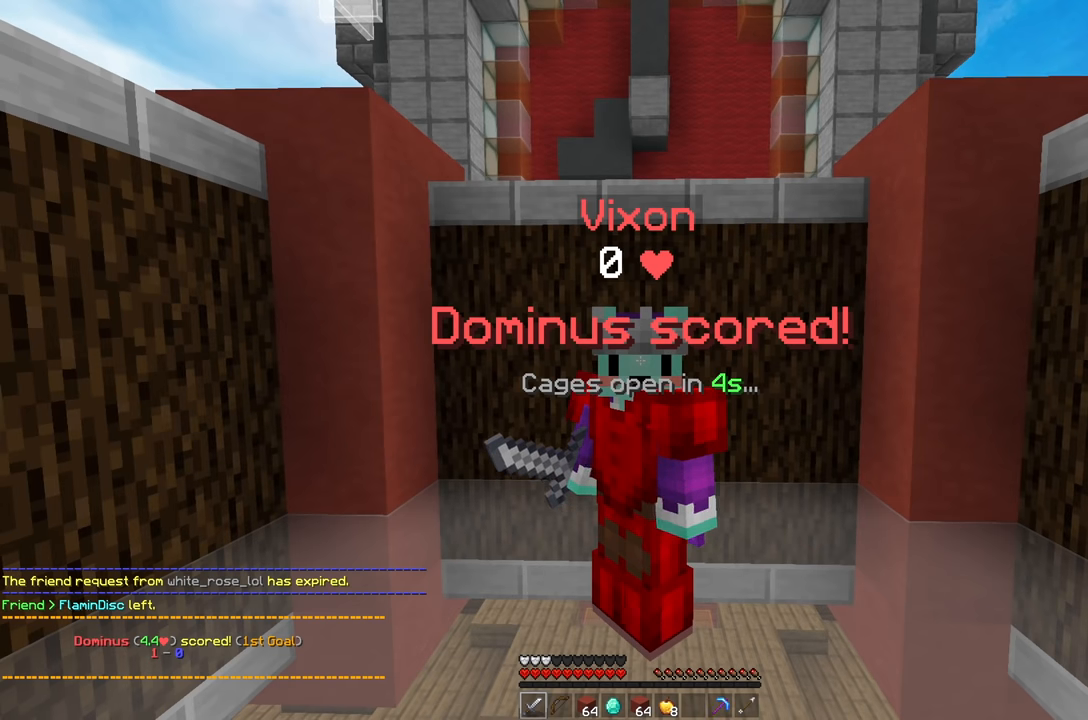
{"keys": [], "mouse": [], "events": []}
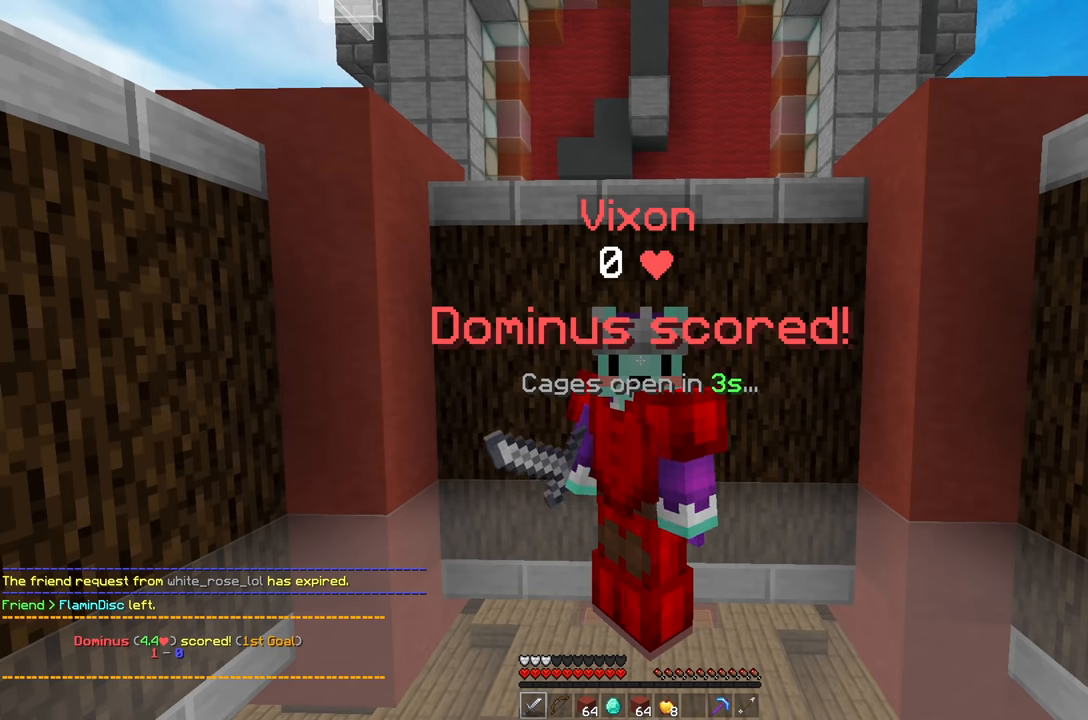
{"keys": [], "mouse": ["right"], "events": [[501, "mouse_right", "down"]]}
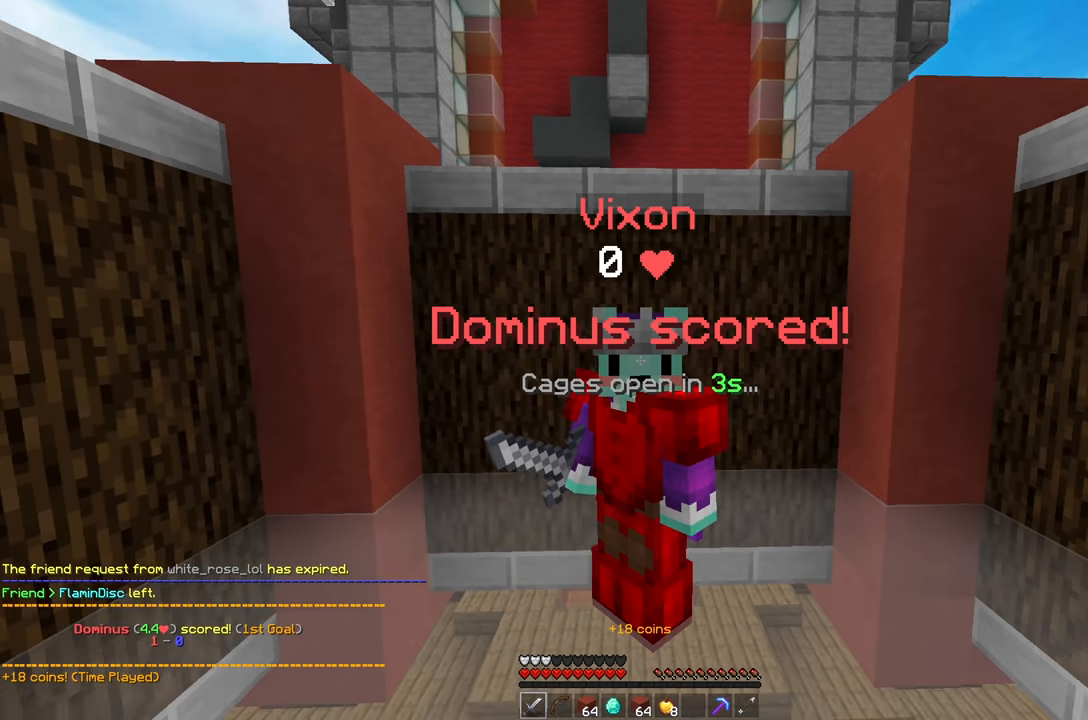
{"keys": ["w"], "mouse": ["right"], "events": [[434, "w", "down"]]}
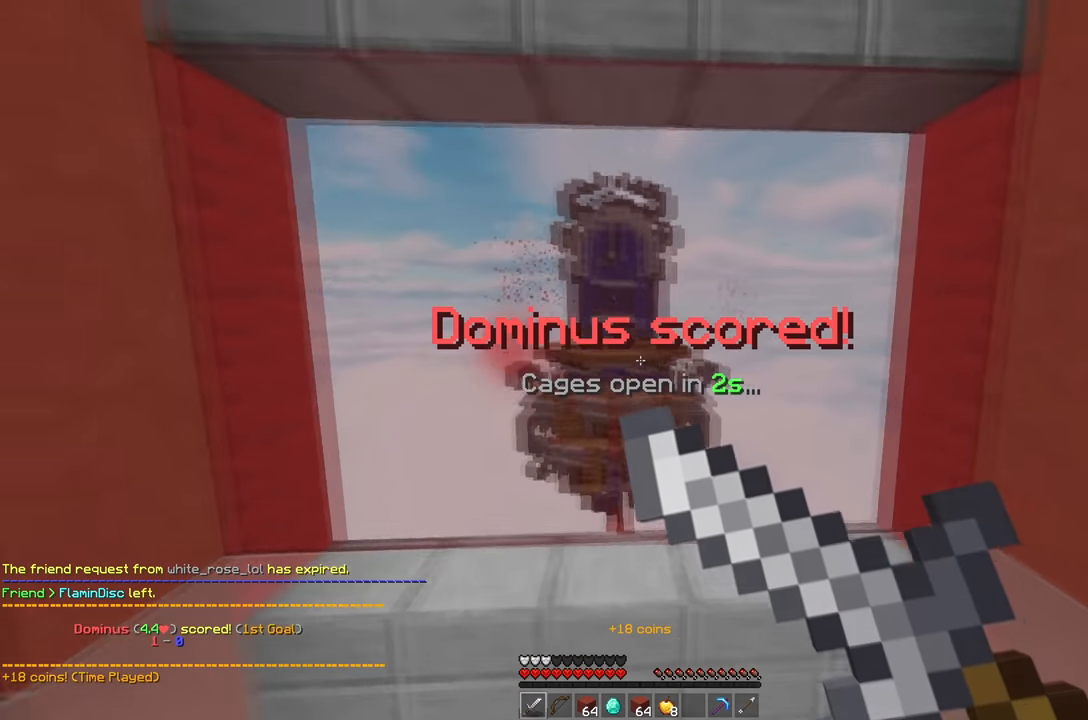
{"keys": ["a", "s"], "mouse": ["left", "right"], "events": [[101, "mouse_left", "down"], [151, "a", "down"], [301, "w", "up"], [351, "s", "down"]]}
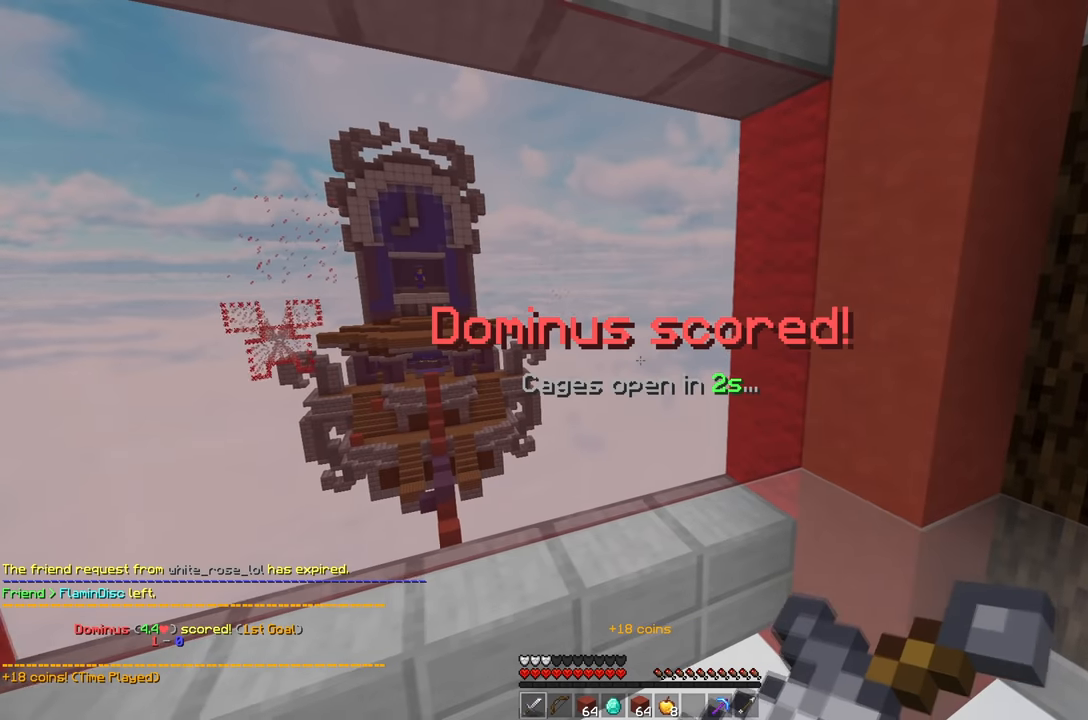
{"keys": [], "mouse": [], "events": [[100, "mouse_left", "up"], [117, "s", "up"], [183, "a", "up"], [317, "mouse_right", "up"]]}
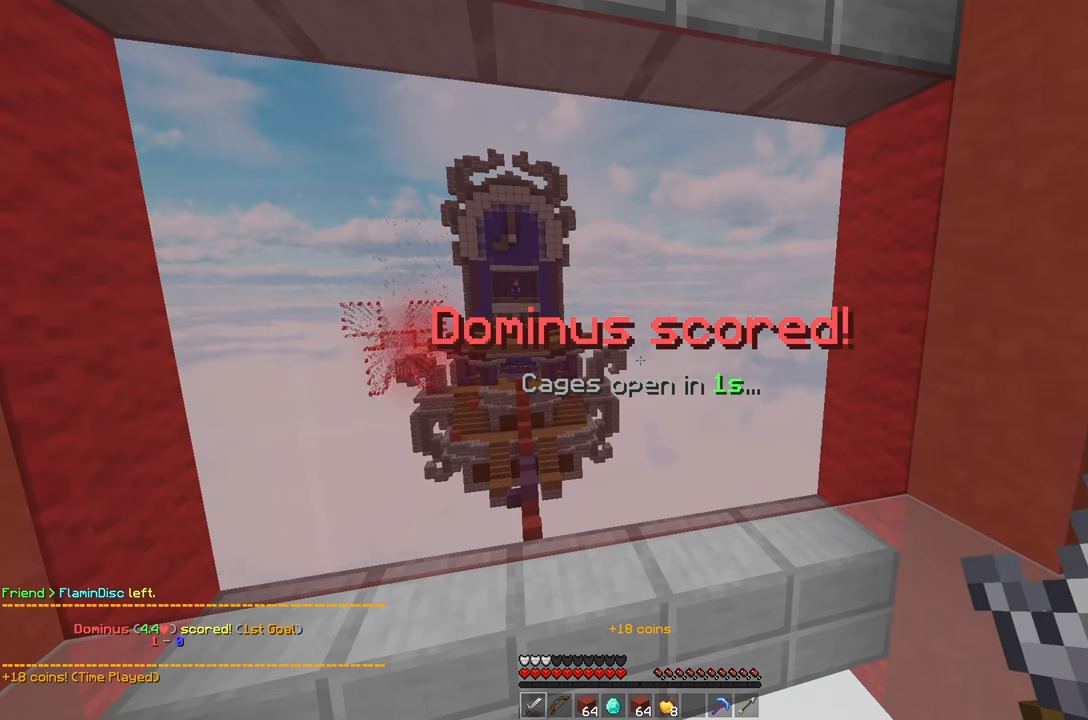
{"keys": ["w"], "mouse": [], "events": [[117, "w", "down"]]}
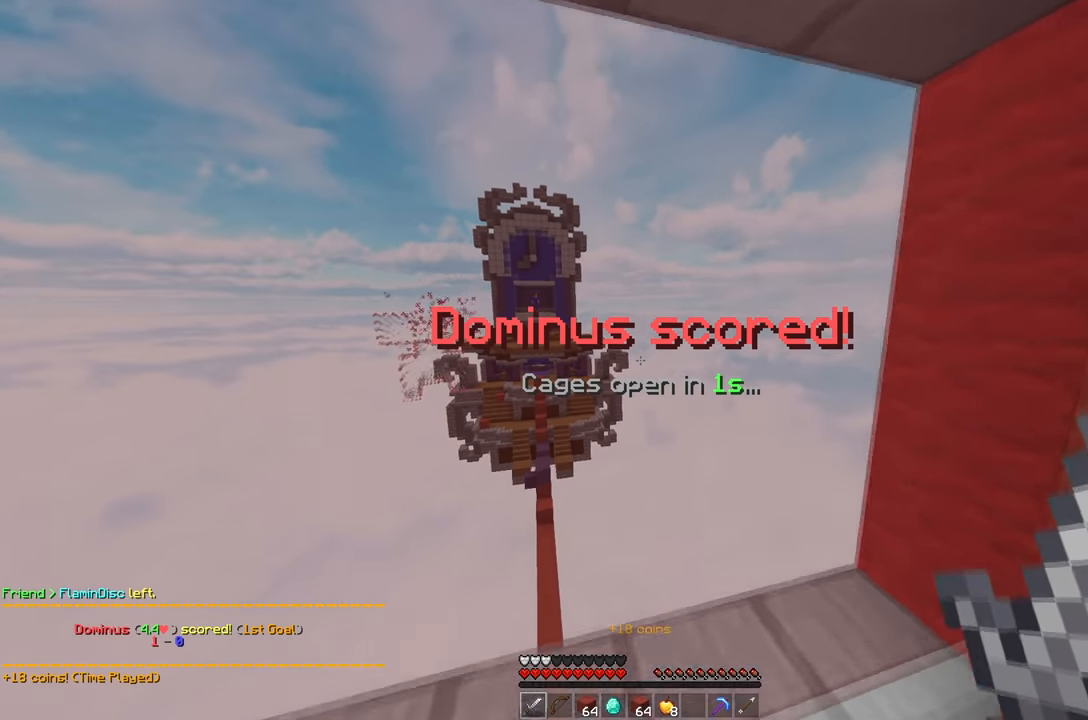
{"keys": ["w"], "mouse": [], "events": [[33, "a", "down"], [400, "a", "up"]]}
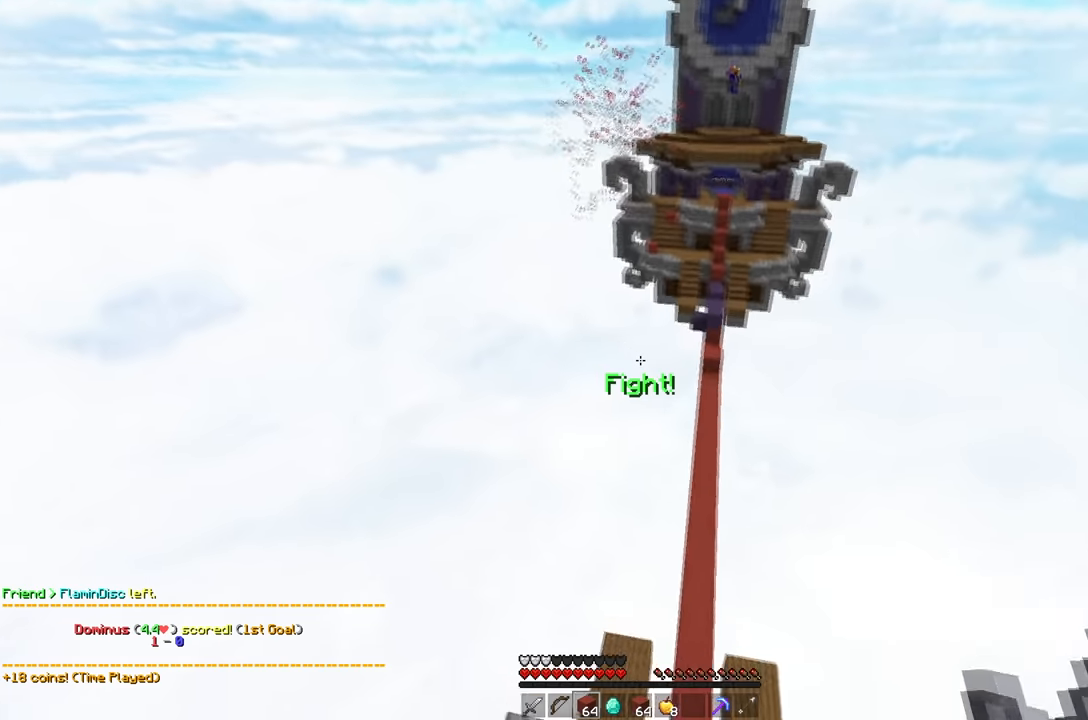
{"keys": ["d", "w"], "mouse": [], "events": [[251, "d", "down"]]}